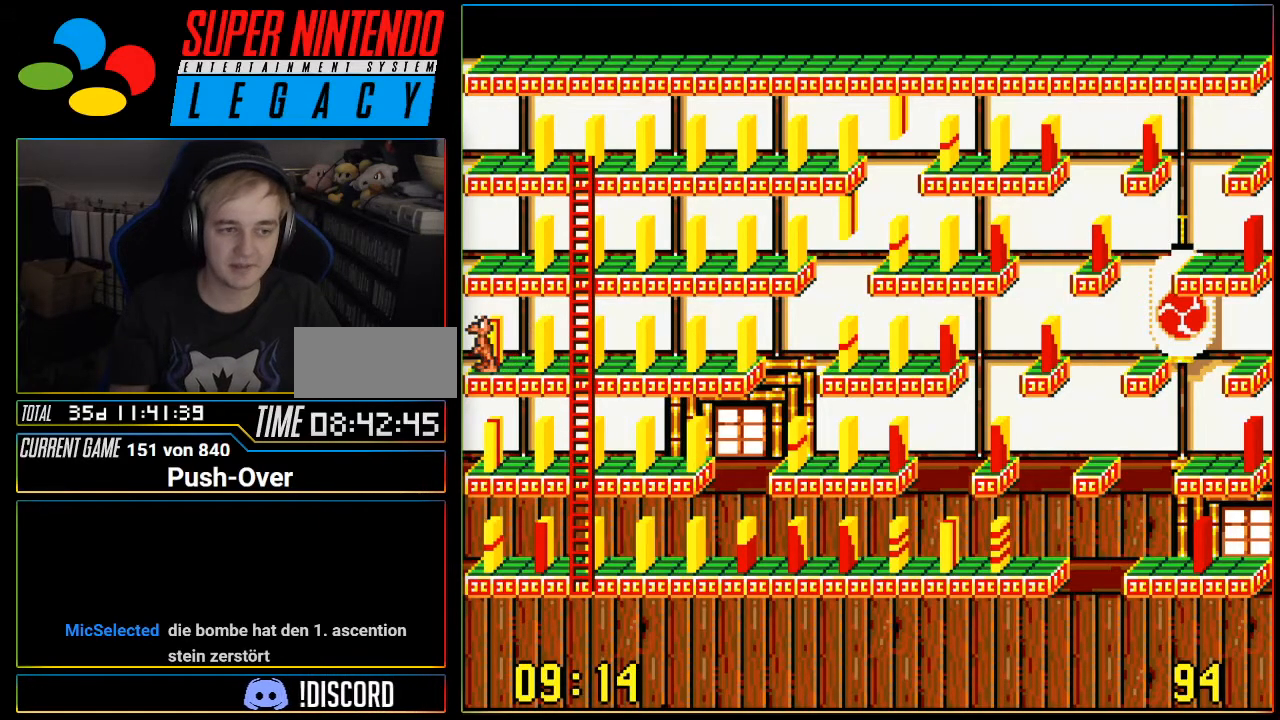
Gameplay with a controller (Nintendo layout); each line is a JSON object with the inputs held at the frame after it. "events" lists button and stick changes between this image and that frame as [ms after this image, input, new state], when the widget could be followed in between. Not read: L3 R3.
{"buttons": [], "events": [[184, "A", "up"]]}
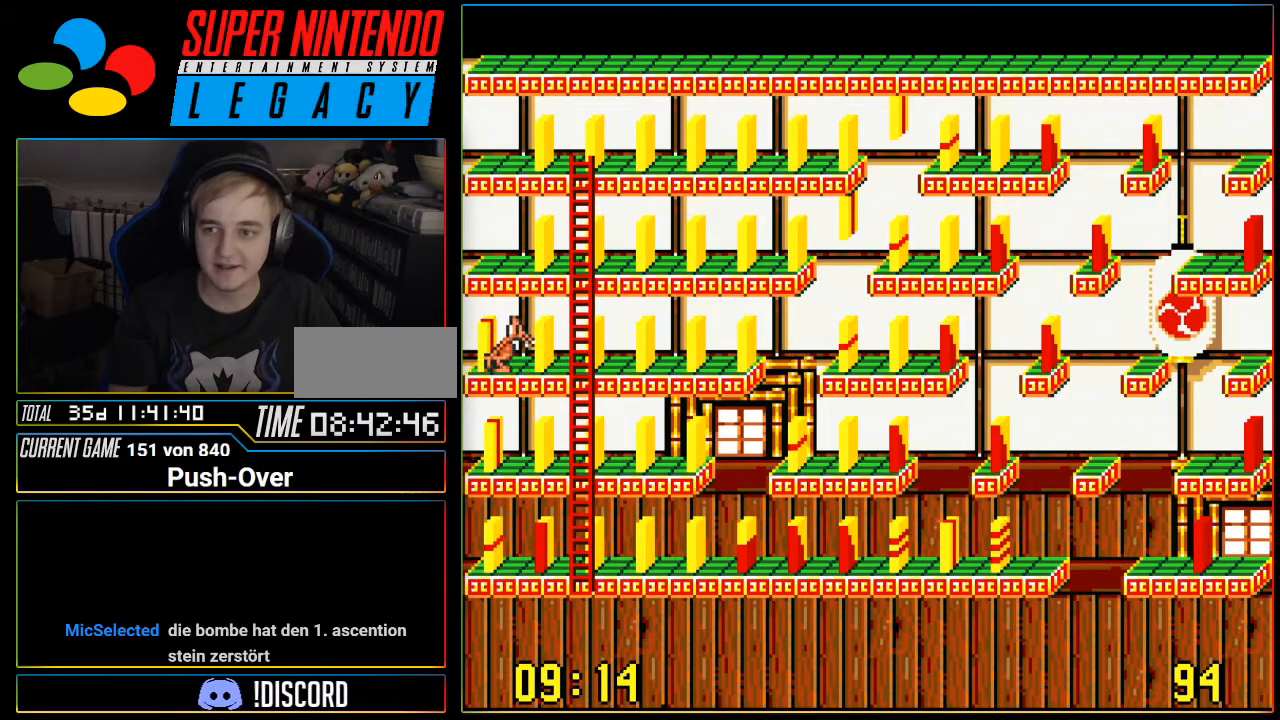
{"buttons": ["DPAD_RIGHT"], "events": [[234, "DPAD_RIGHT", "down"]]}
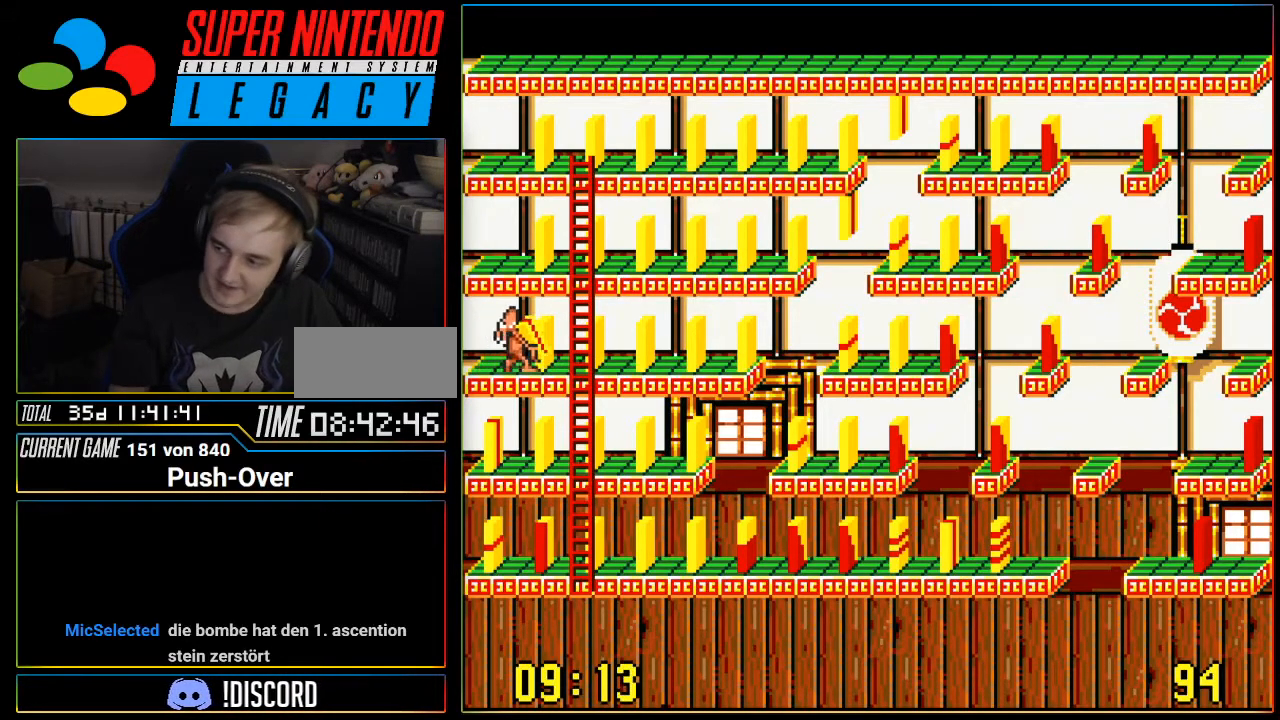
{"buttons": ["DPAD_RIGHT"], "events": []}
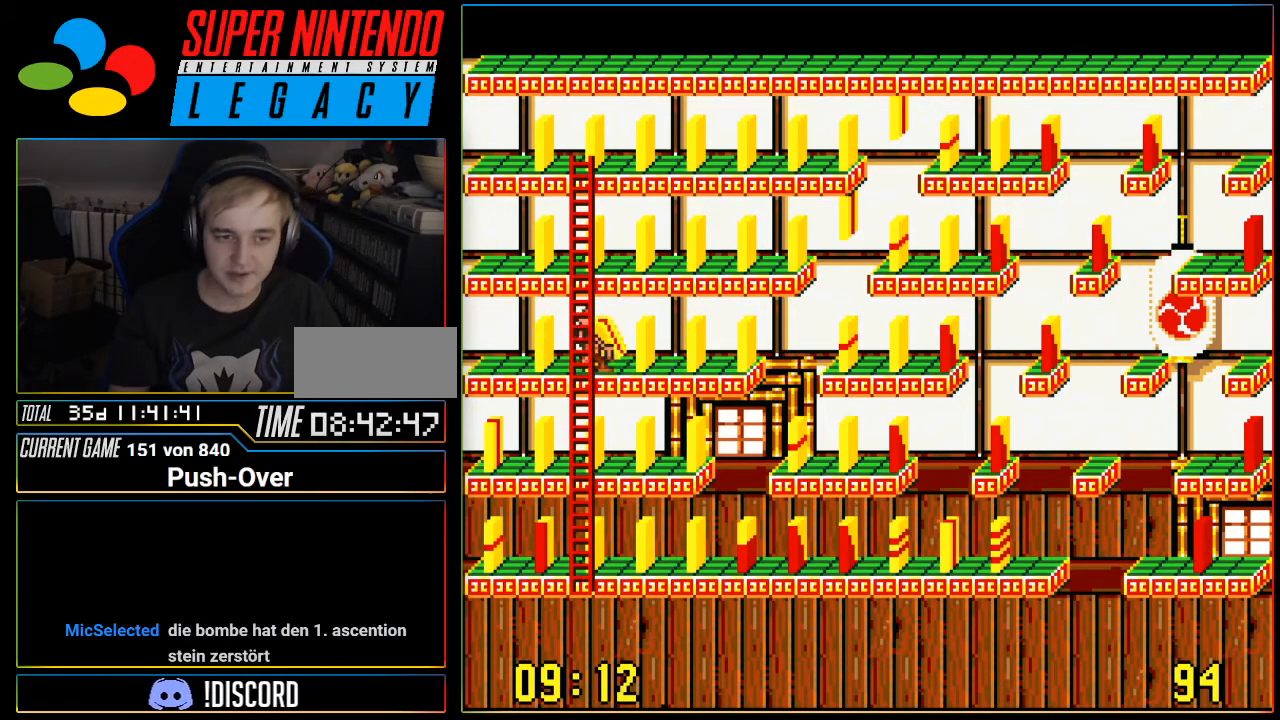
{"buttons": ["DPAD_RIGHT"], "events": []}
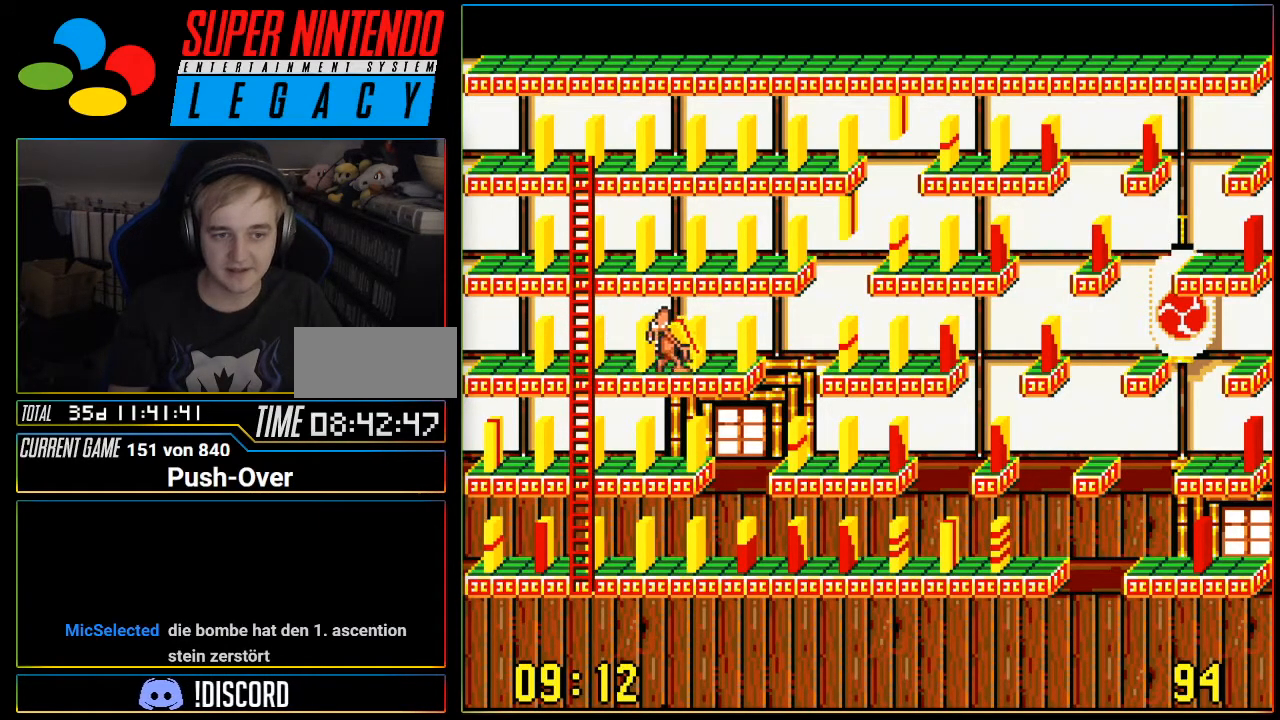
{"buttons": ["DPAD_RIGHT"], "events": []}
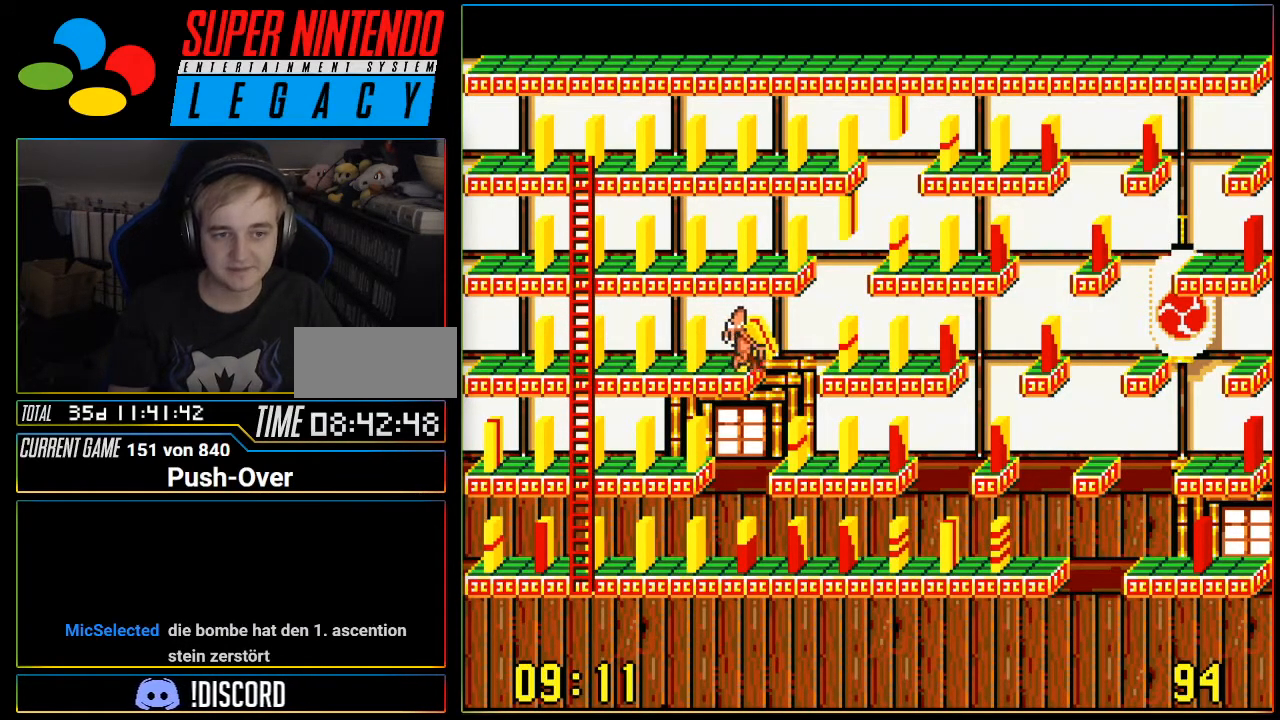
{"buttons": ["DPAD_RIGHT"], "events": []}
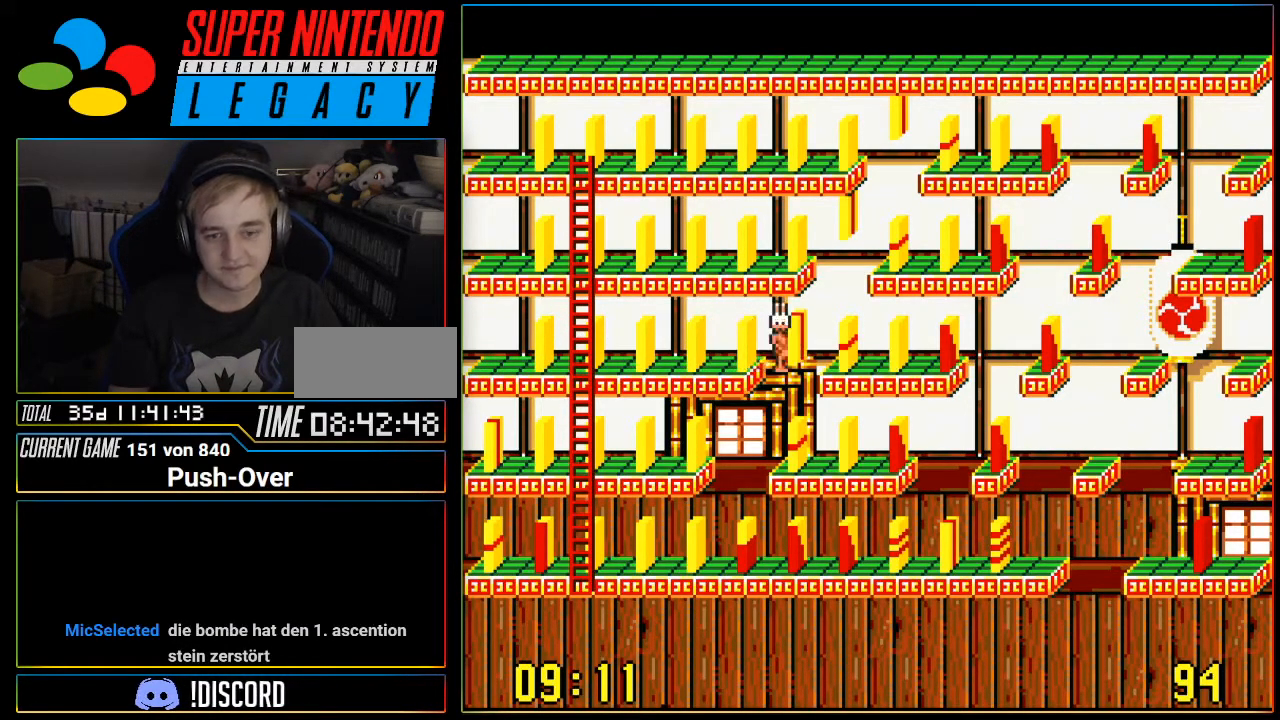
{"buttons": ["DPAD_RIGHT"], "events": []}
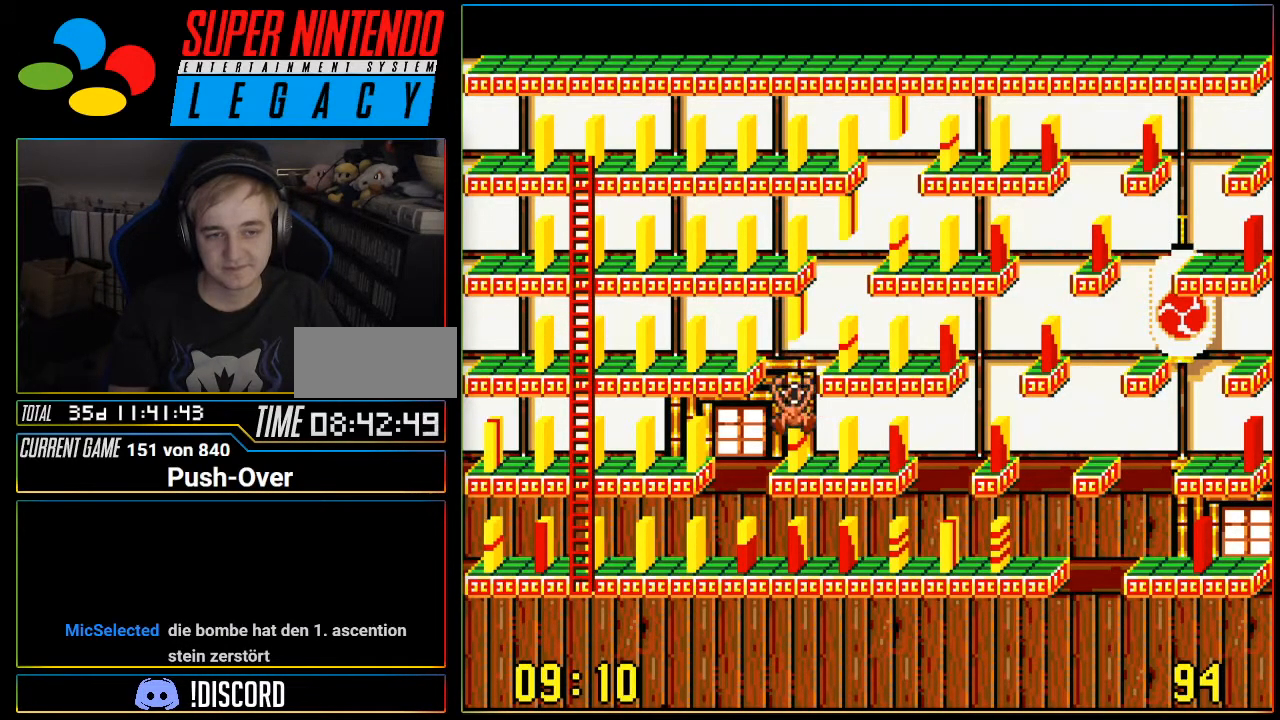
{"buttons": [], "events": [[183, "DPAD_RIGHT", "up"]]}
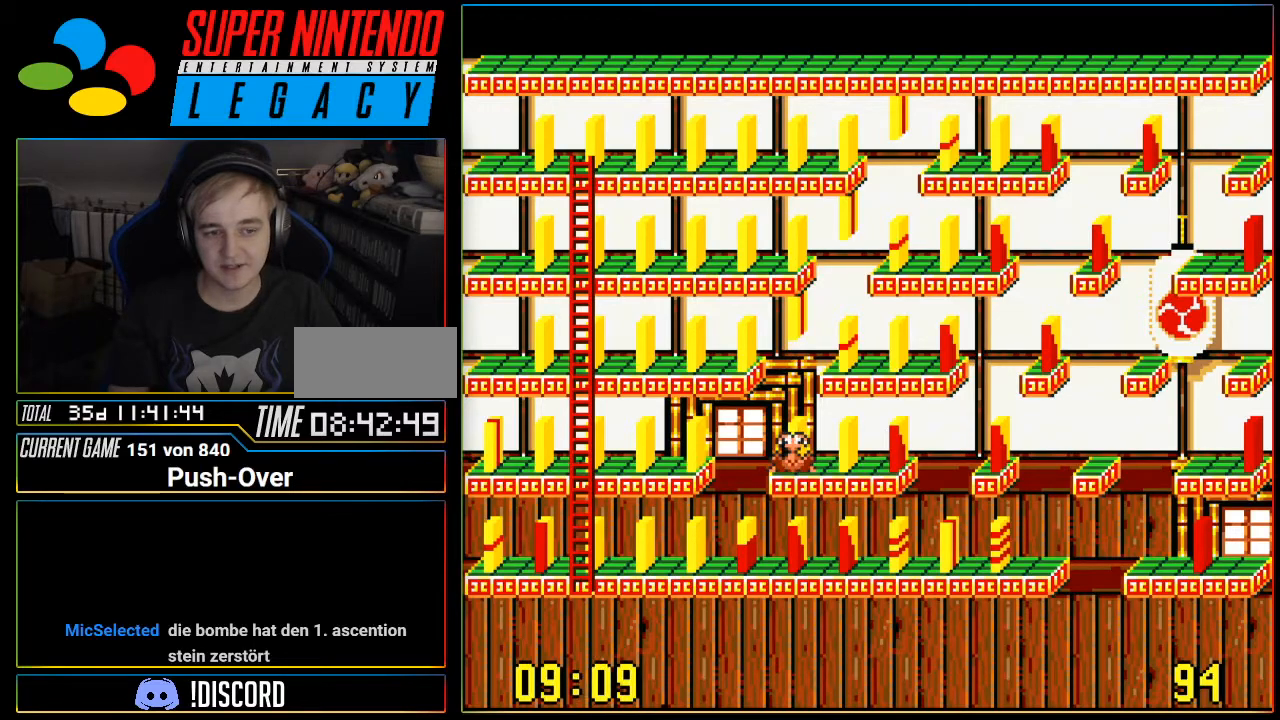
{"buttons": [], "events": []}
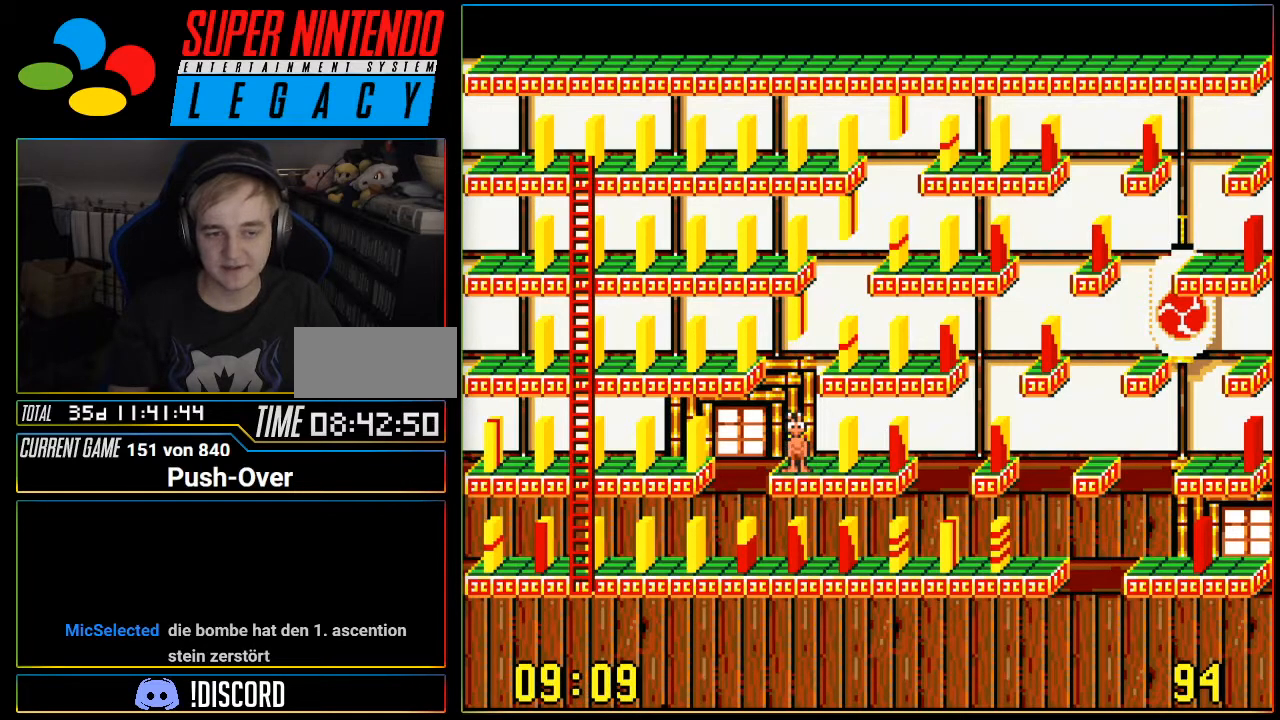
{"buttons": ["DPAD_LEFT"], "events": [[250, "DPAD_LEFT", "down"]]}
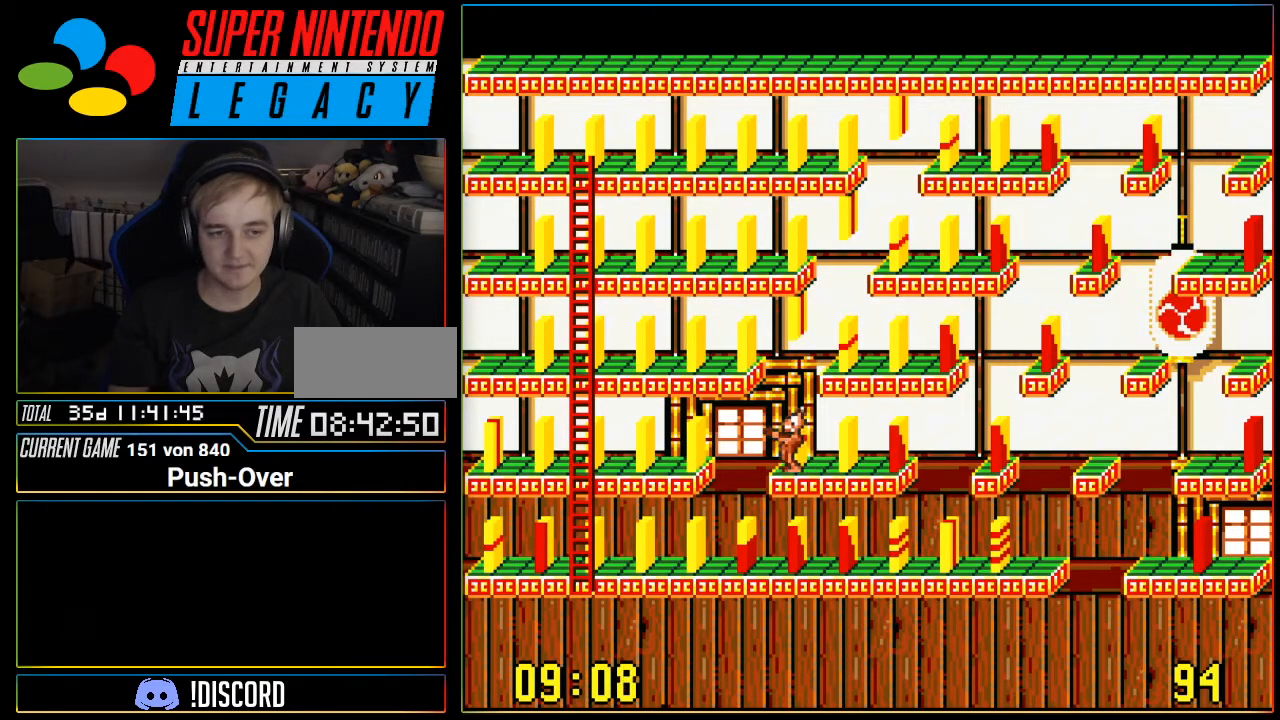
{"buttons": ["DPAD_LEFT"], "events": []}
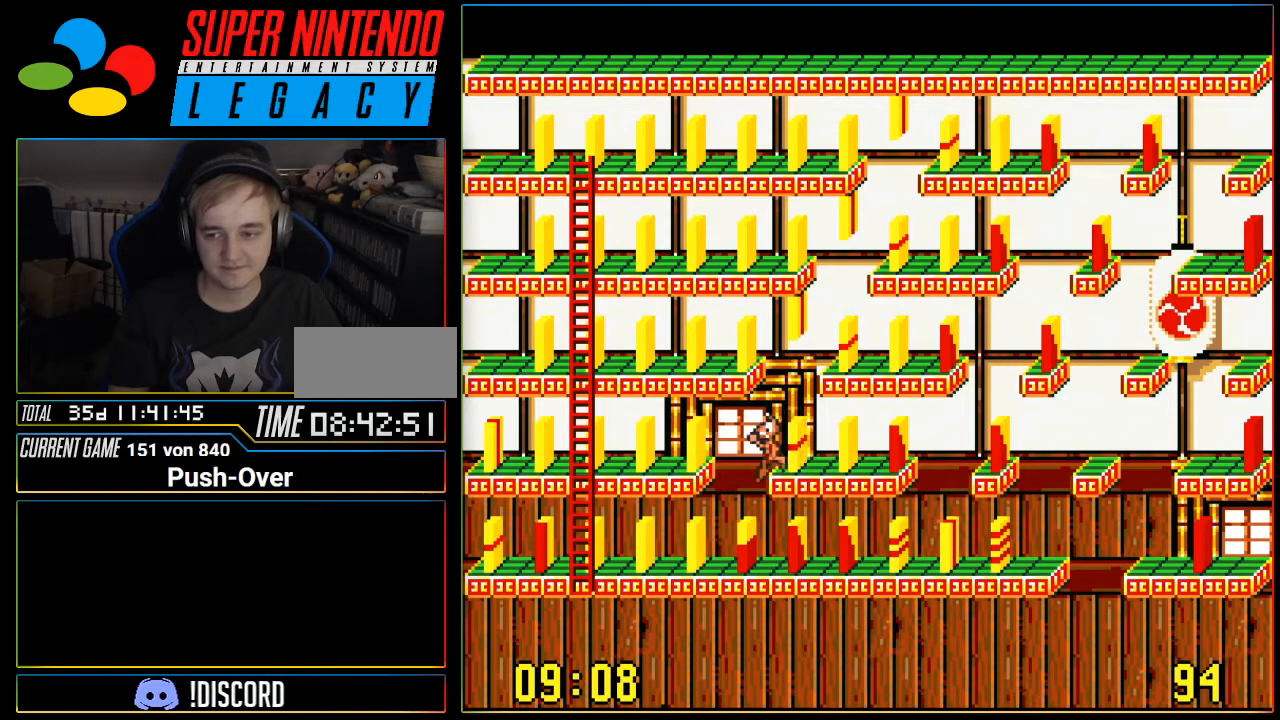
{"buttons": ["DPAD_LEFT"], "events": []}
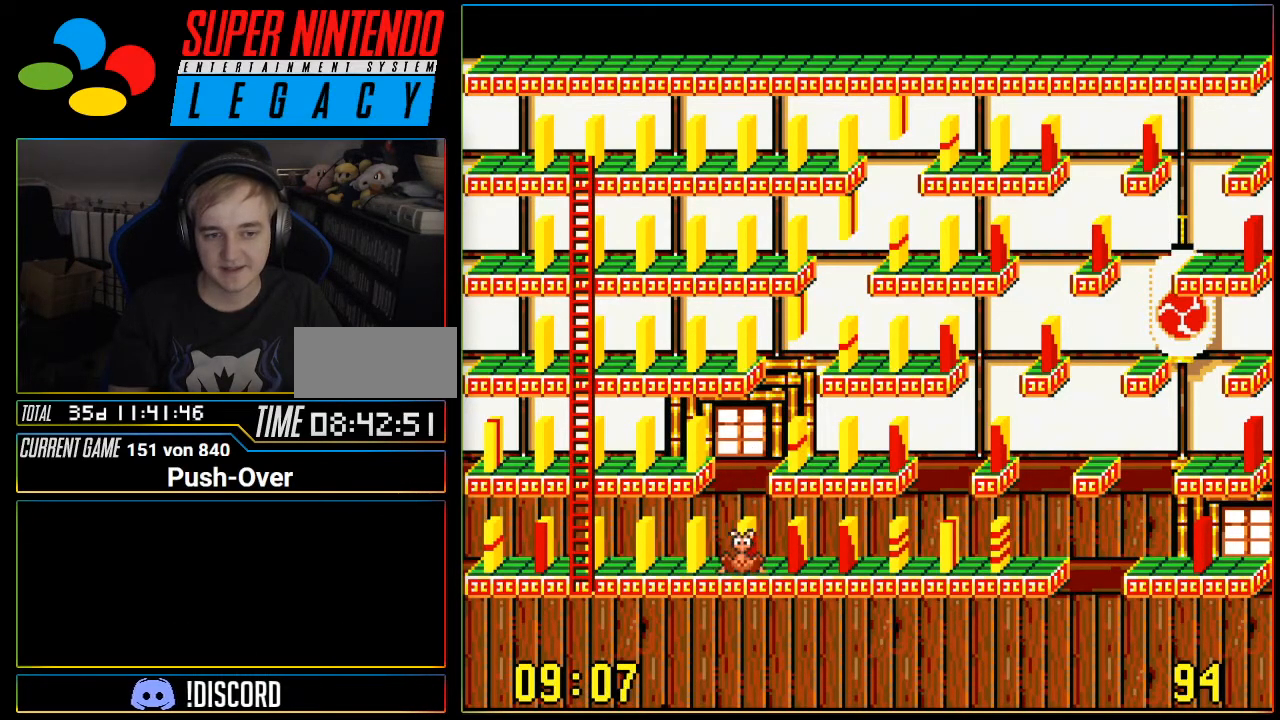
{"buttons": ["DPAD_LEFT"], "events": [[50, "DPAD_LEFT", "up"], [434, "DPAD_LEFT", "down"]]}
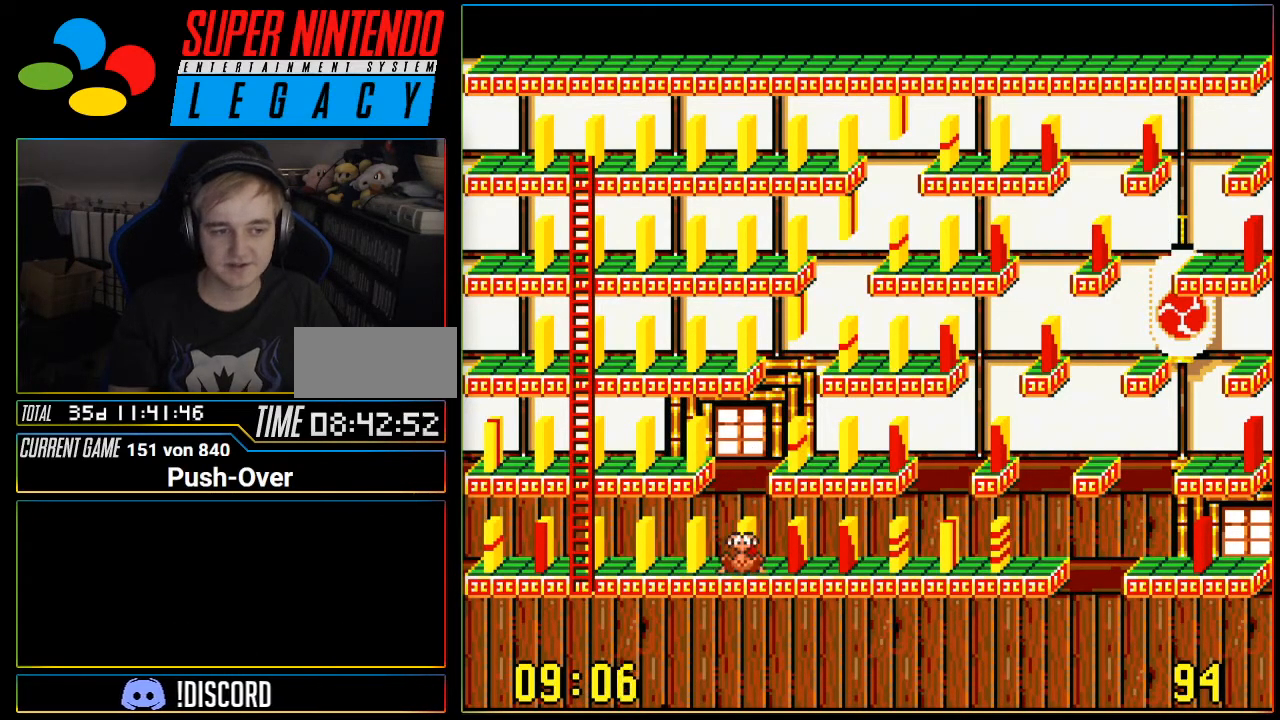
{"buttons": ["DPAD_LEFT"], "events": []}
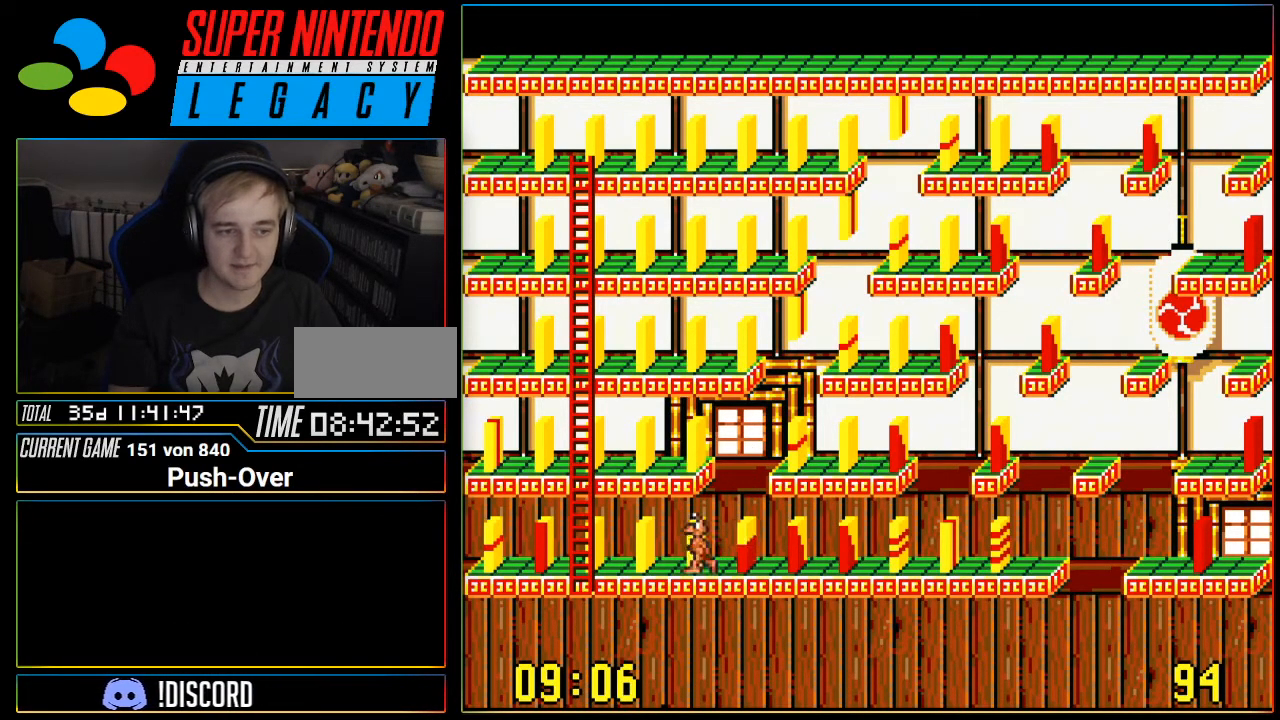
{"buttons": ["DPAD_LEFT"], "events": []}
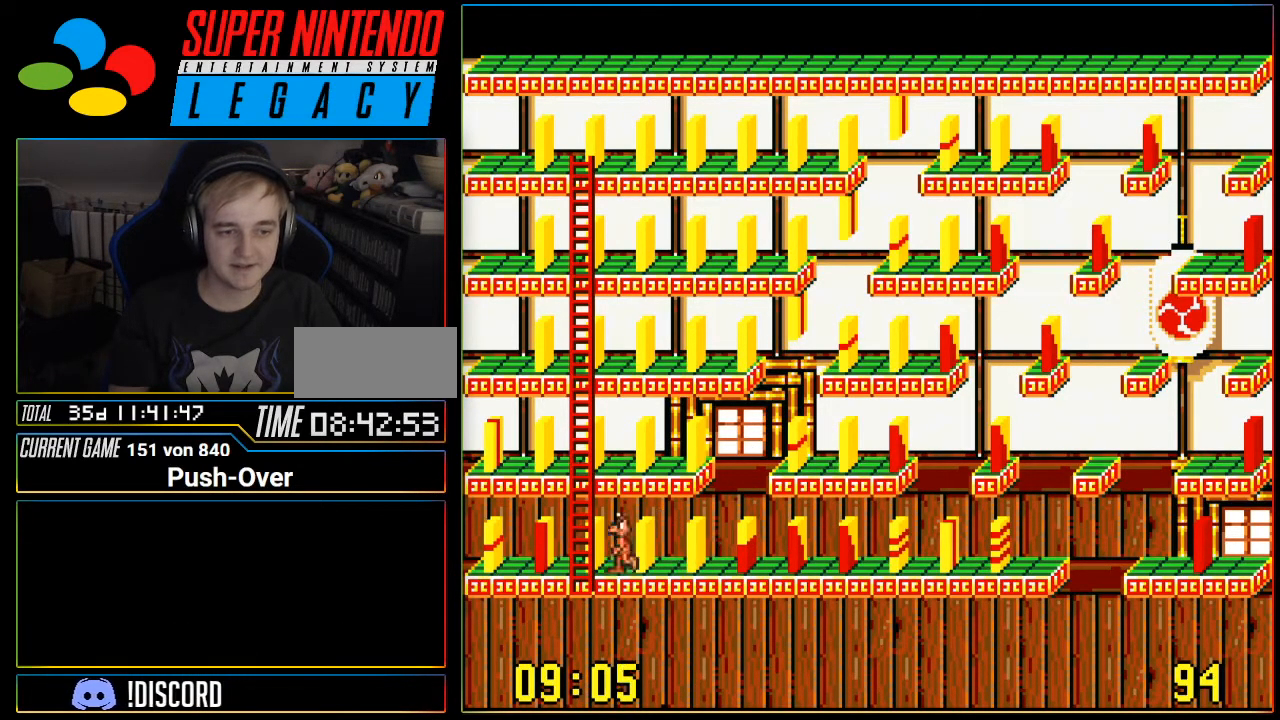
{"buttons": ["DPAD_LEFT"], "events": []}
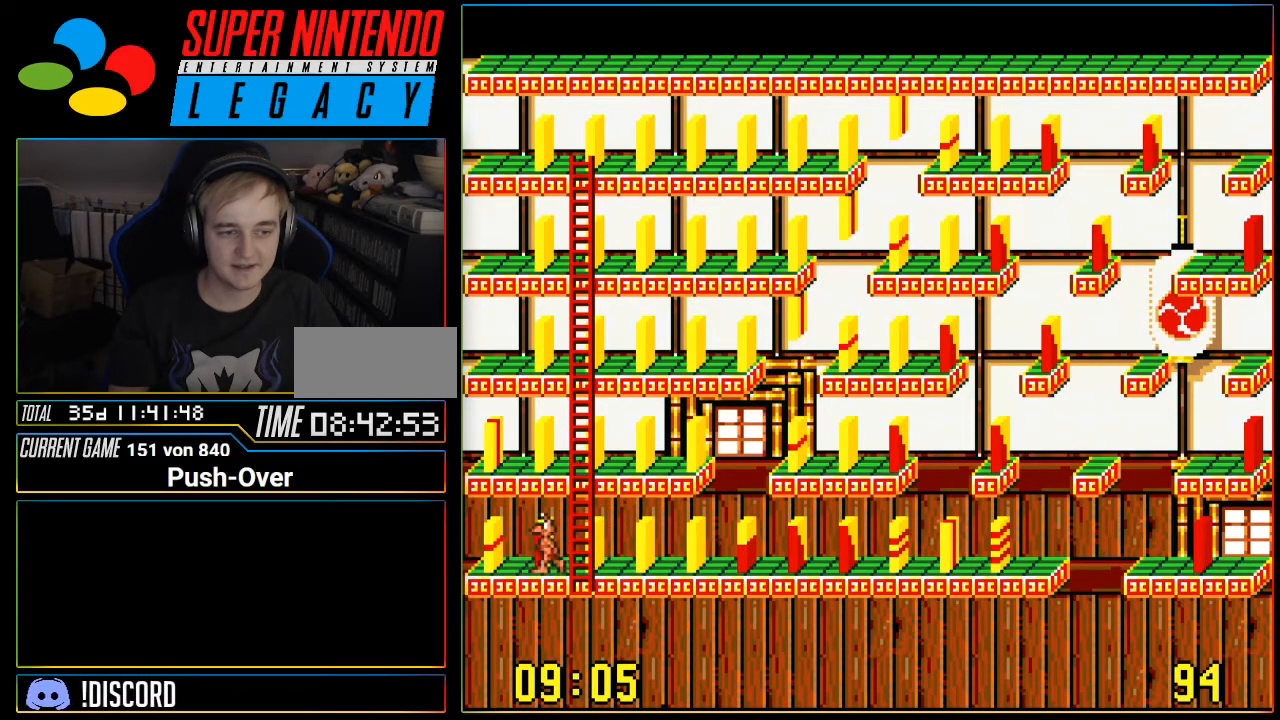
{"buttons": ["A"], "events": [[267, "DPAD_LEFT", "up"], [468, "A", "down"]]}
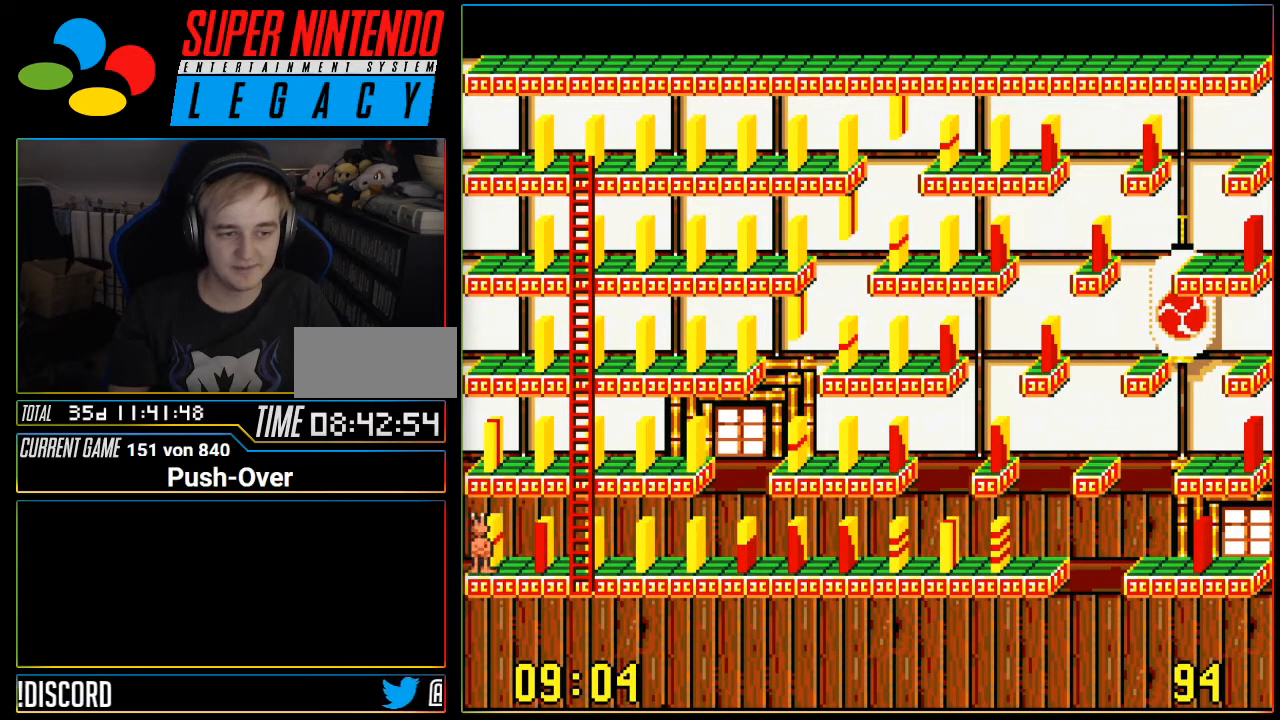
{"buttons": [], "events": [[183, "A", "up"]]}
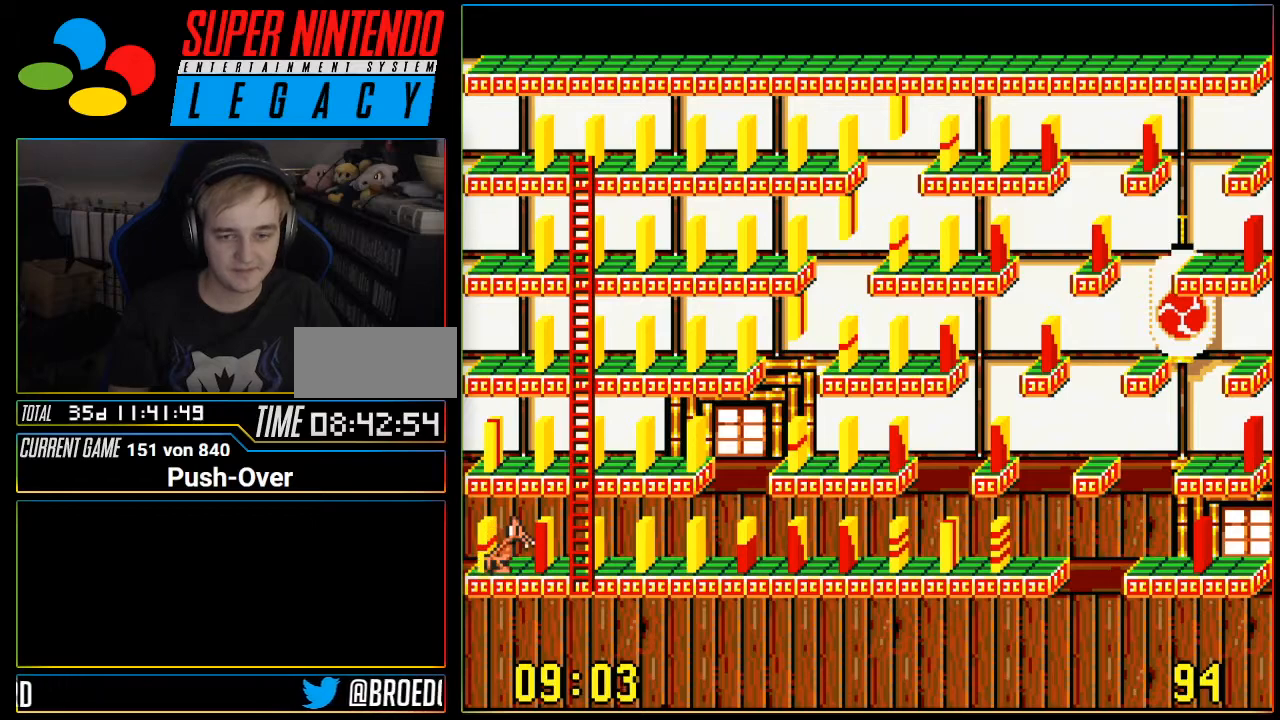
{"buttons": ["DPAD_RIGHT"], "events": [[468, "DPAD_RIGHT", "down"]]}
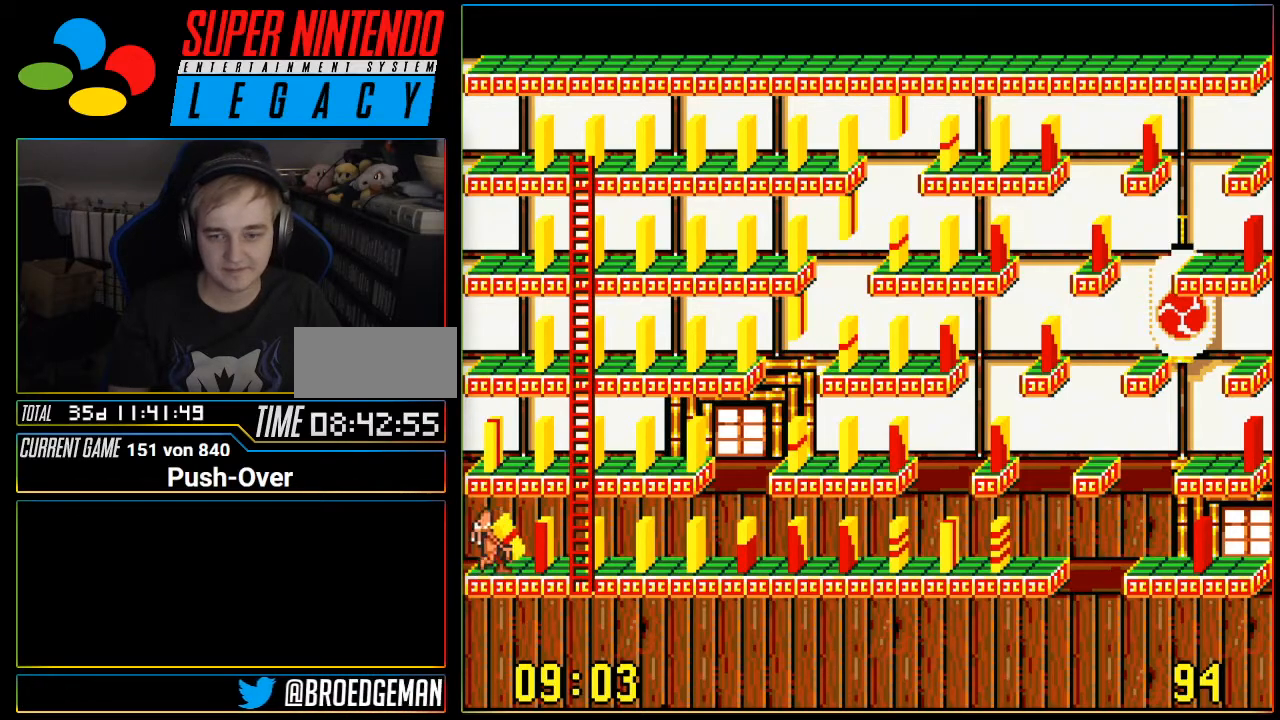
{"buttons": ["DPAD_UP"], "events": [[300, "DPAD_RIGHT", "up"], [400, "DPAD_UP", "down"]]}
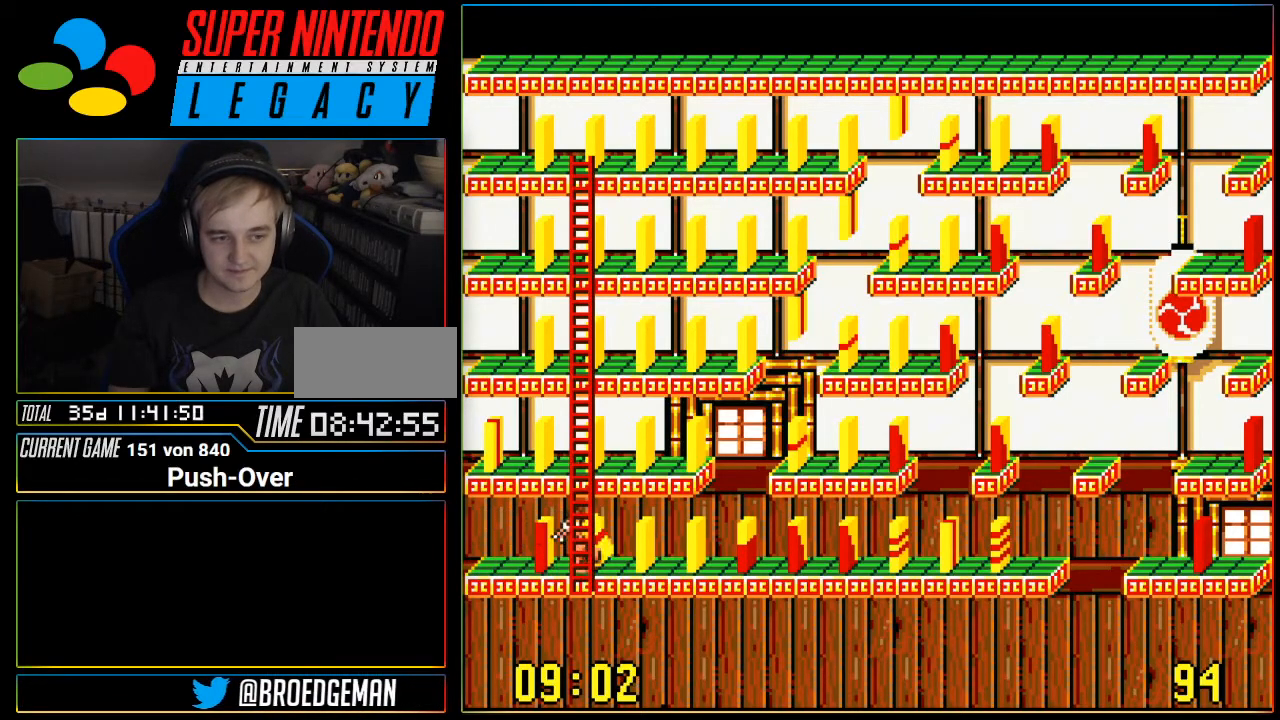
{"buttons": ["DPAD_UP"], "events": []}
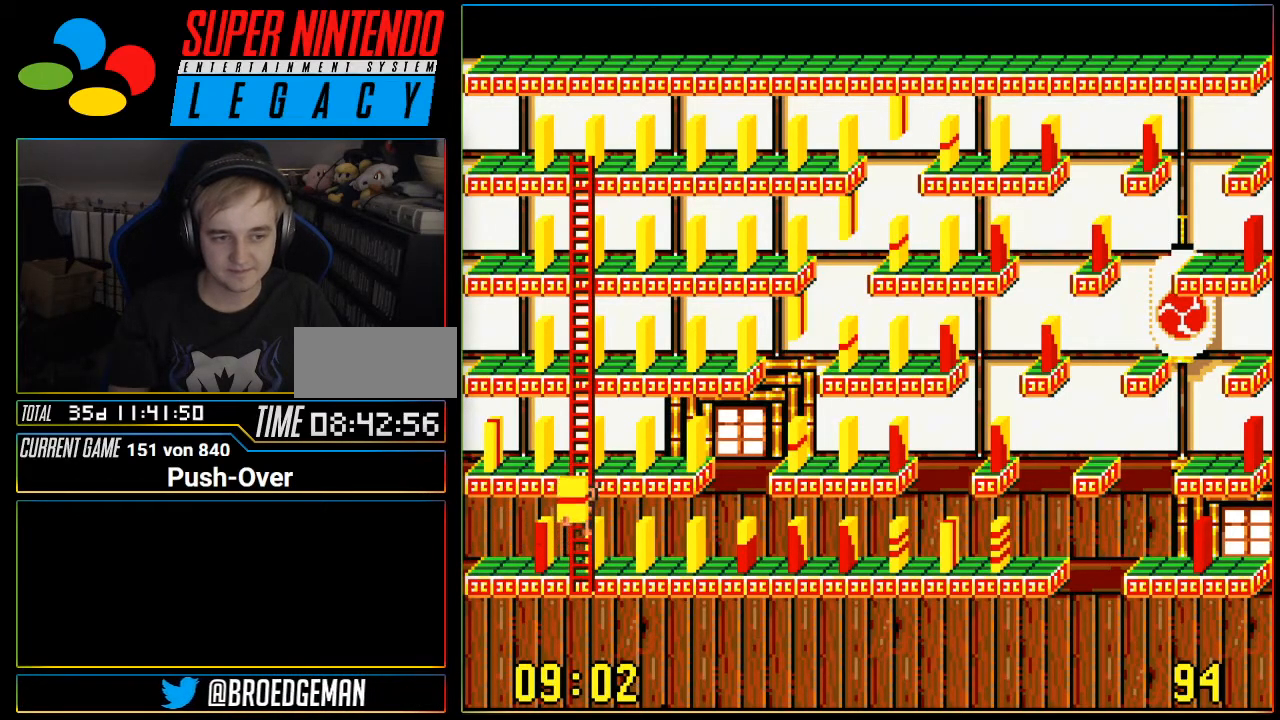
{"buttons": ["DPAD_RIGHT"], "events": [[300, "DPAD_UP", "up"], [400, "DPAD_RIGHT", "down"]]}
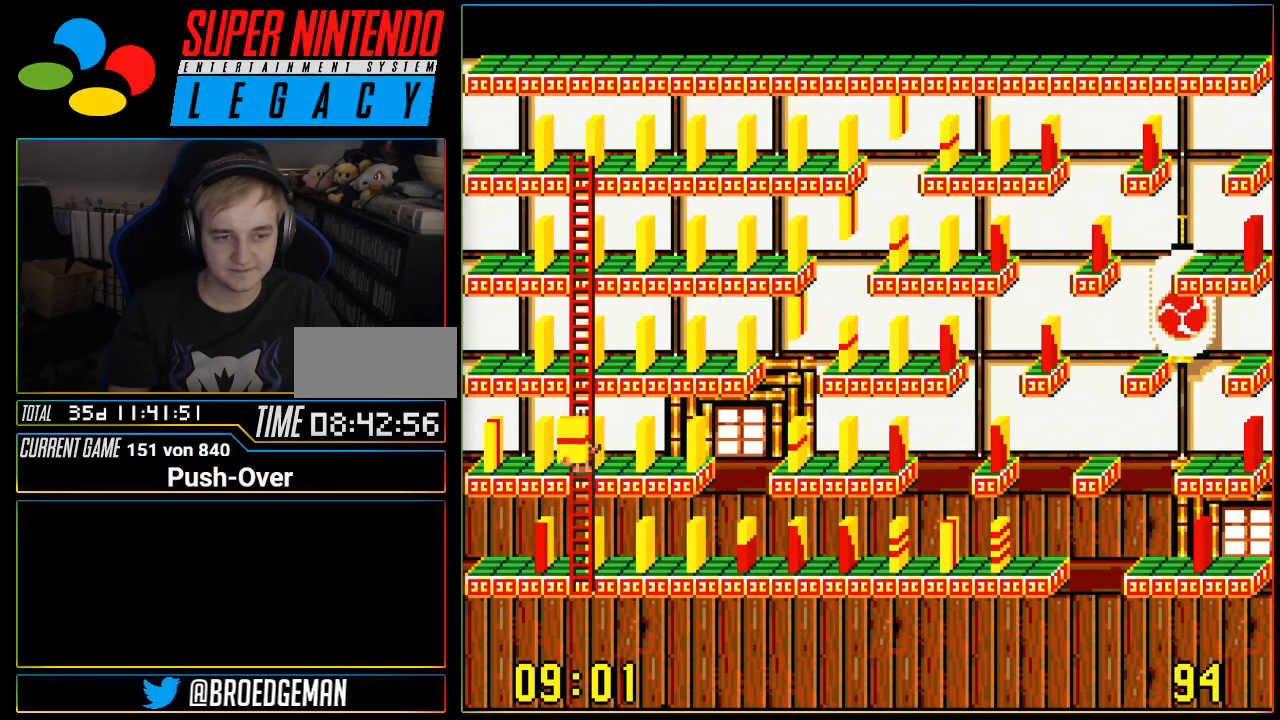
{"buttons": ["DPAD_RIGHT"], "events": []}
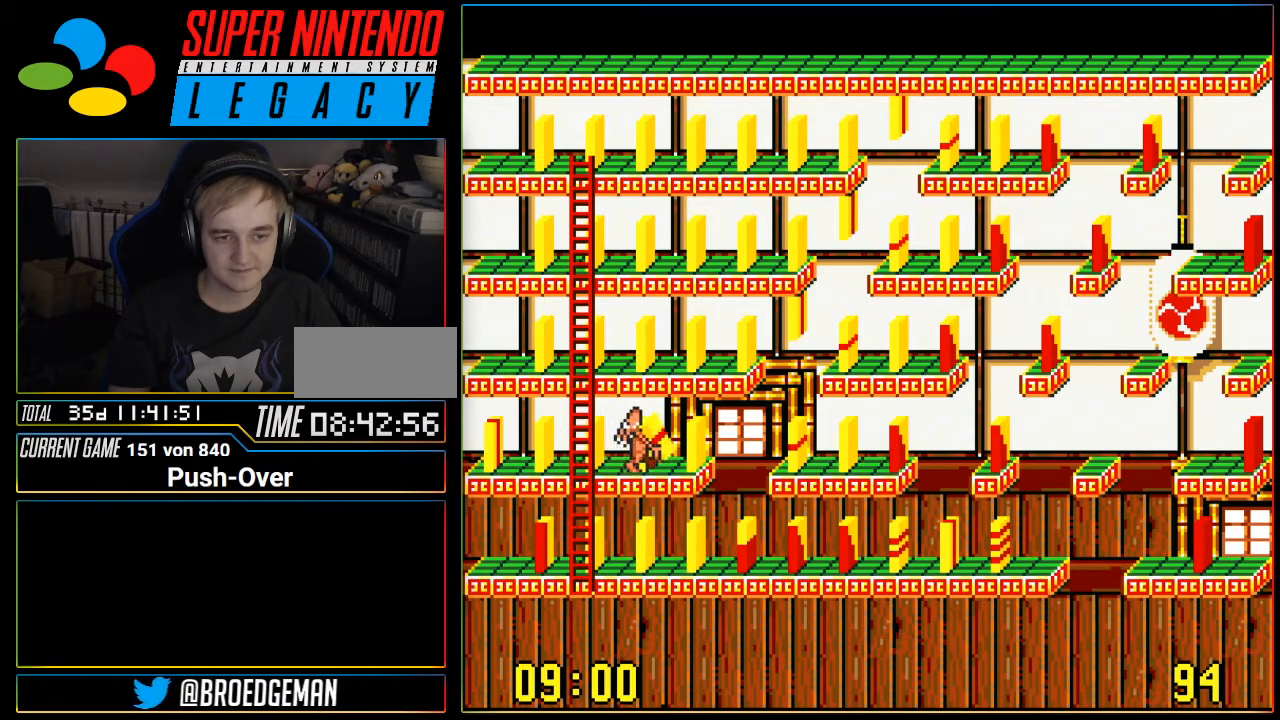
{"buttons": ["DPAD_RIGHT"], "events": []}
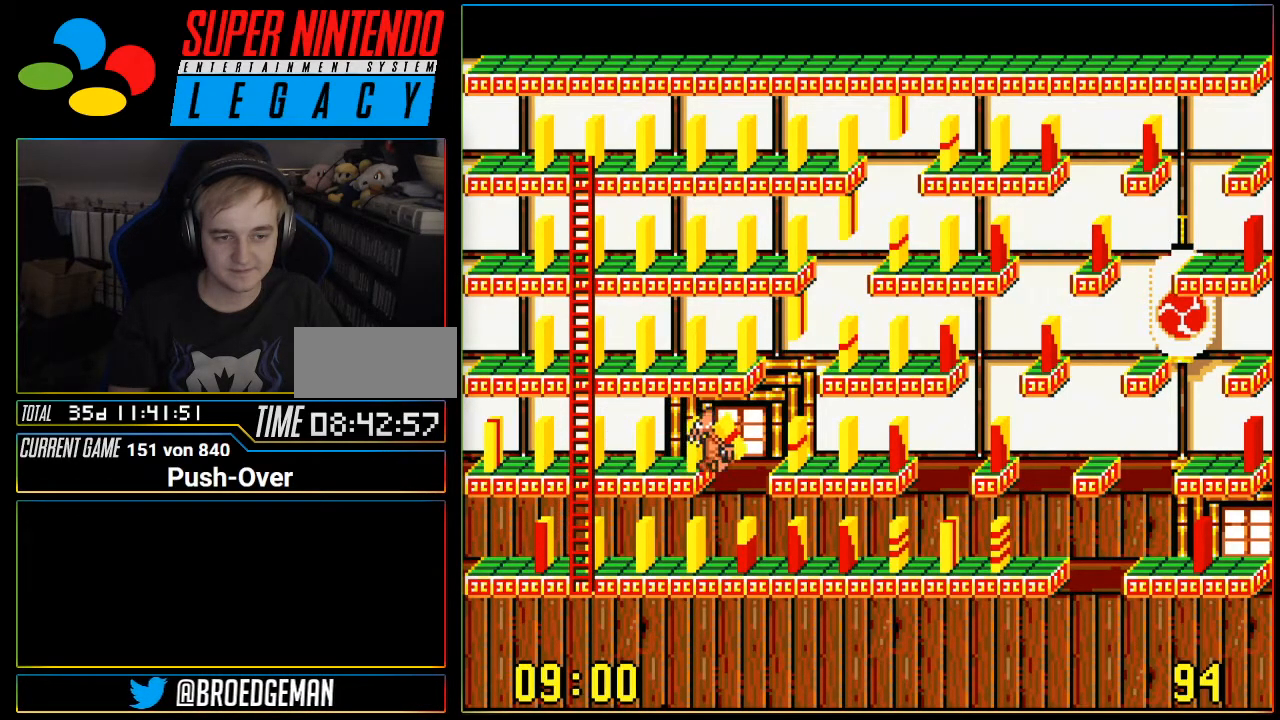
{"buttons": ["DPAD_RIGHT"], "events": []}
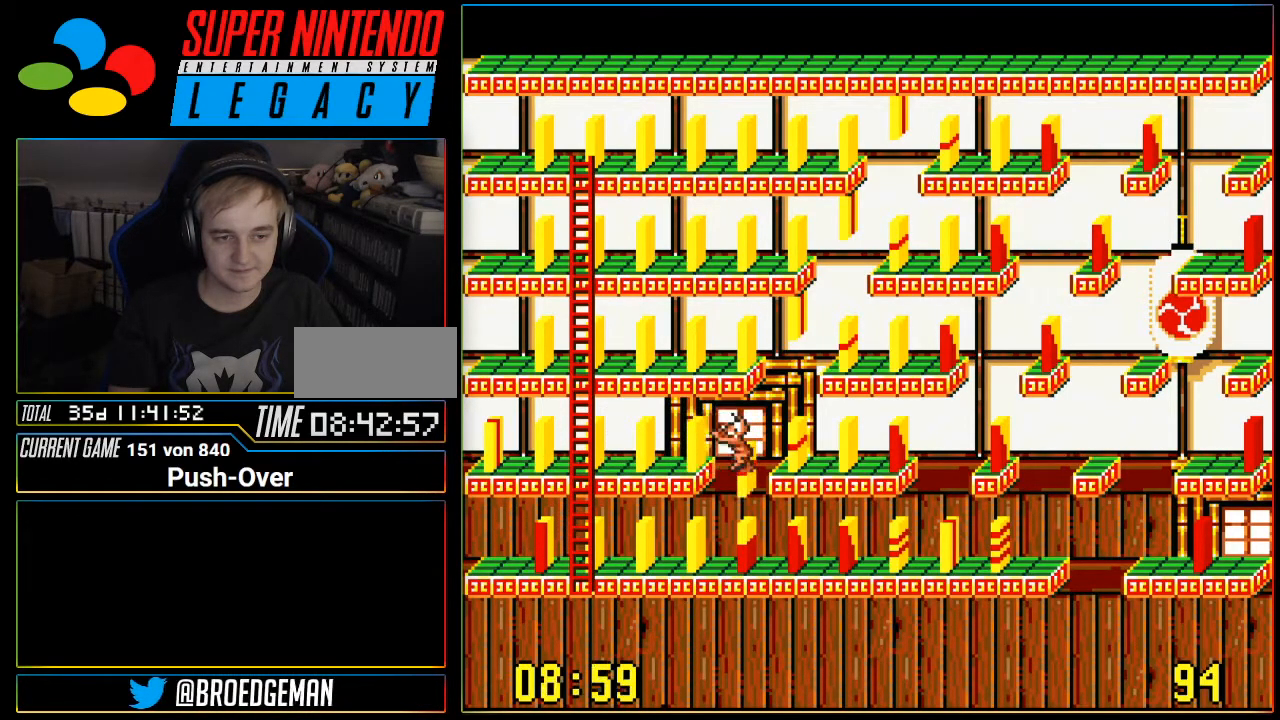
{"buttons": ["DPAD_LEFT"], "events": [[34, "DPAD_RIGHT", "up"], [384, "DPAD_LEFT", "down"]]}
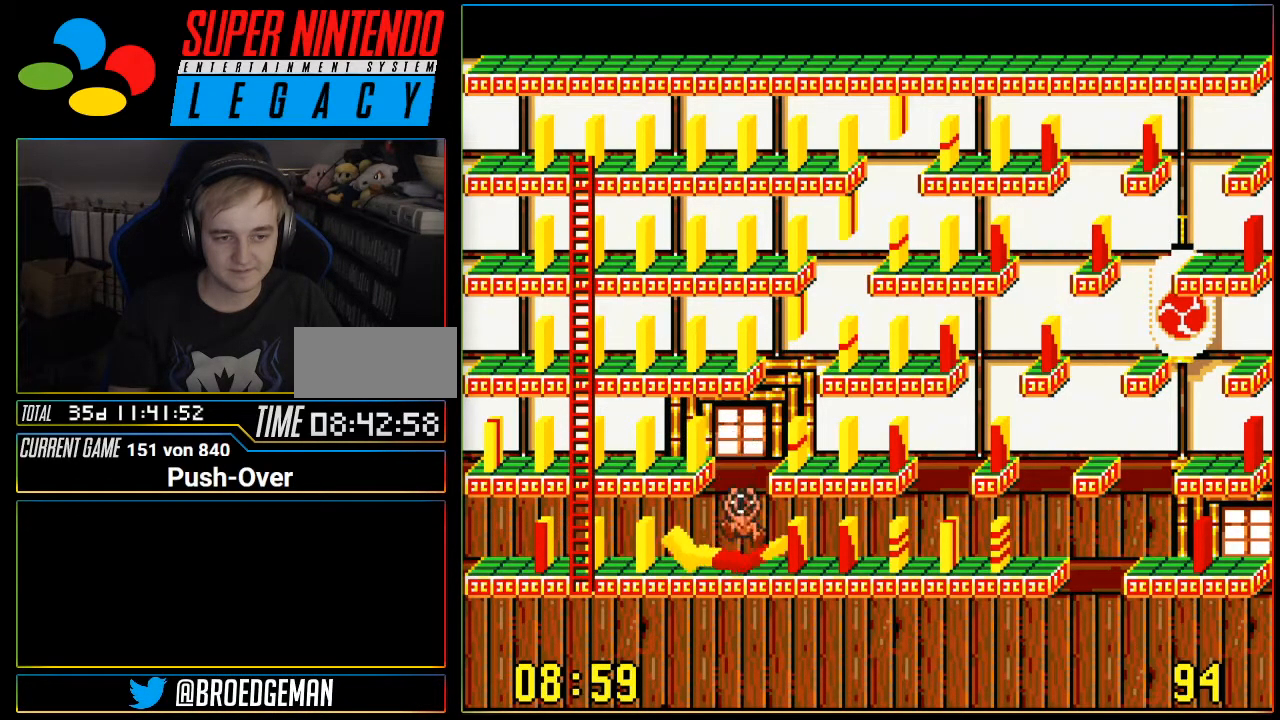
{"buttons": ["DPAD_LEFT"], "events": []}
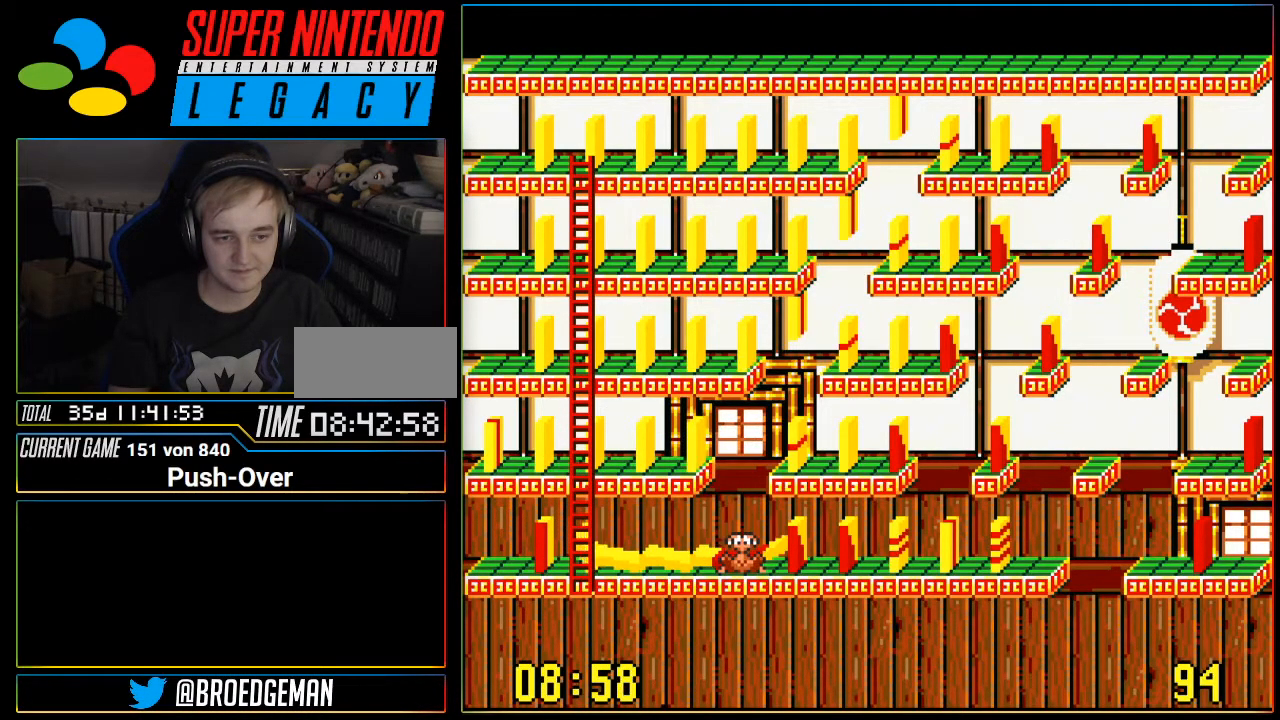
{"buttons": ["DPAD_LEFT"], "events": []}